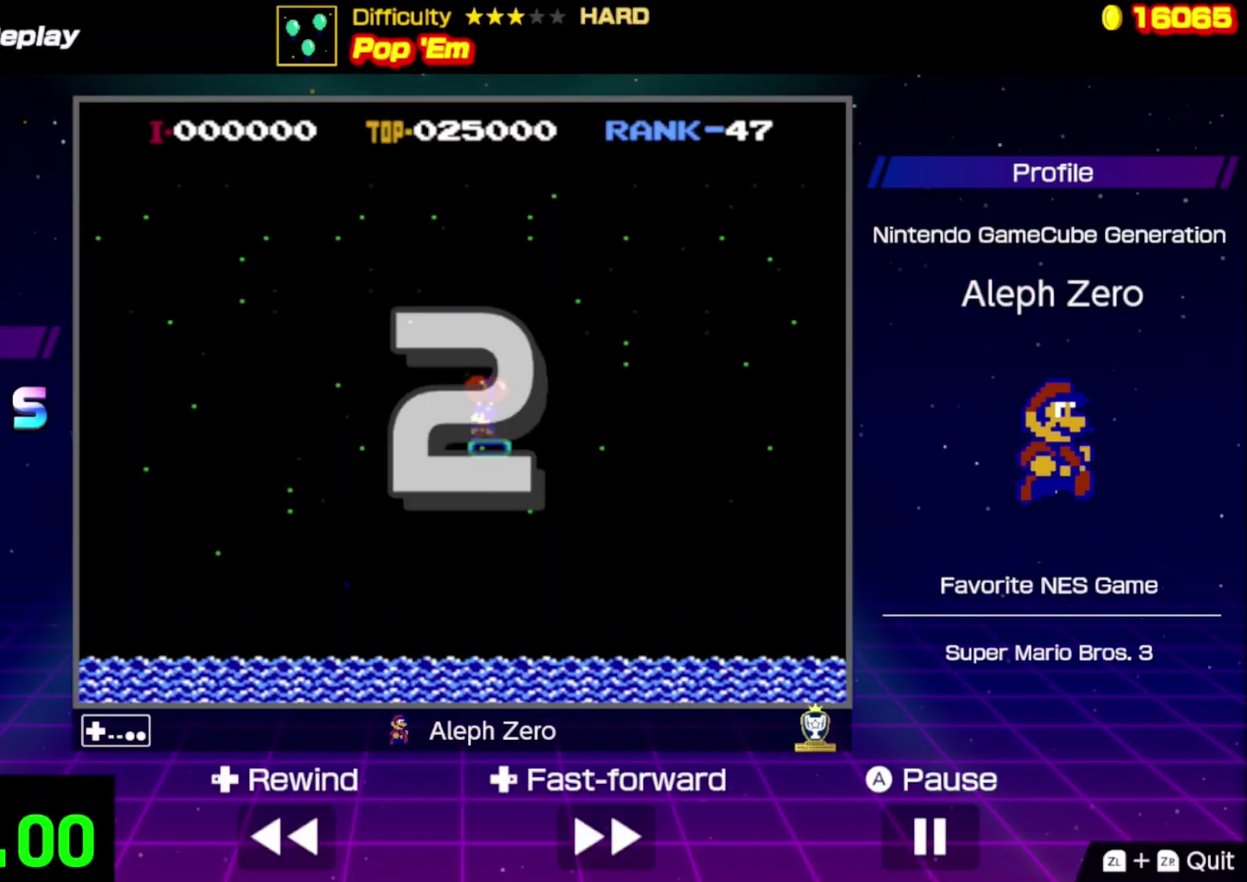
Gameplay with a controller (Nintendo layout); each line is a JSON object with the inputs held at the frame after it. "events" lists button and stick changes between this image and that frame as [ms after this image, input, new state], when the widget could be followed in between. Not read: L3 R3.
{"buttons": [], "events": []}
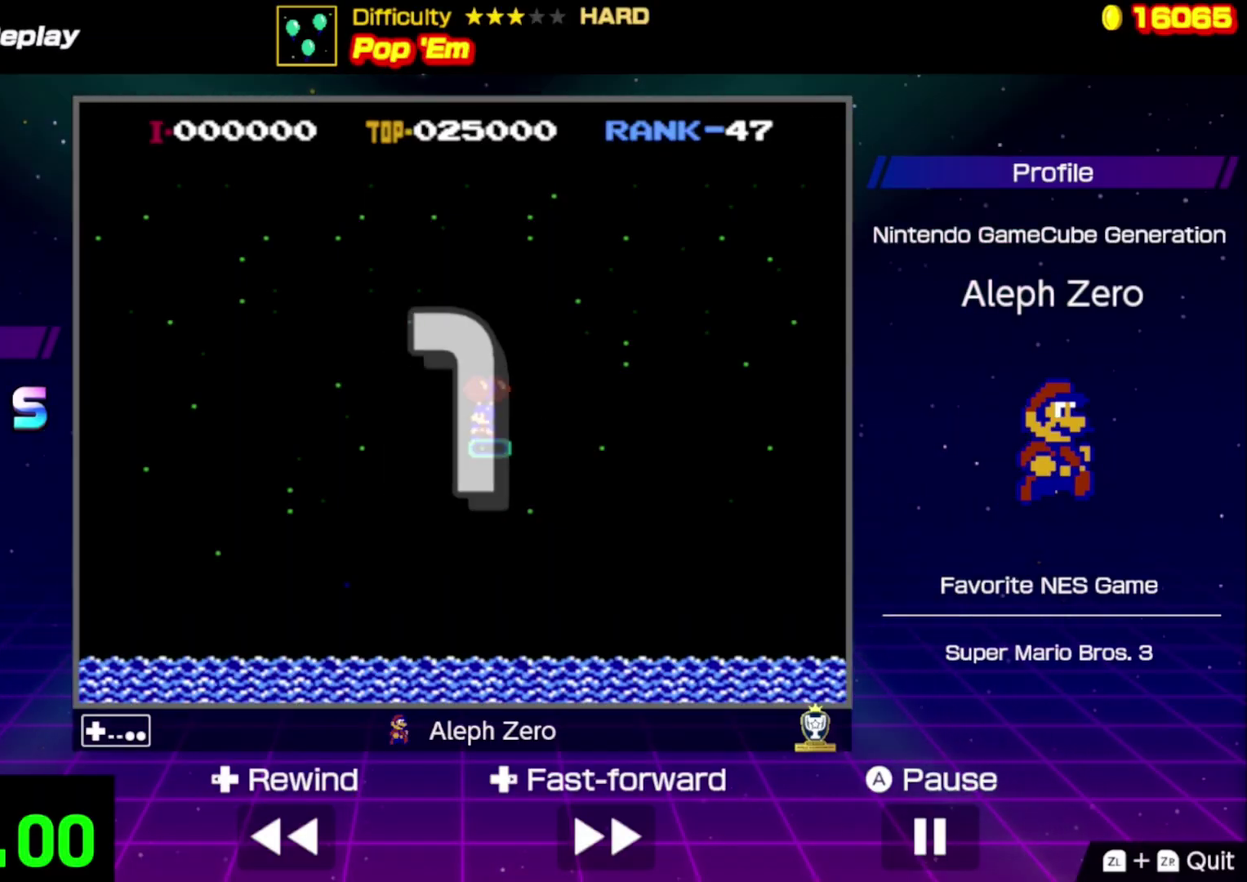
{"buttons": [], "events": []}
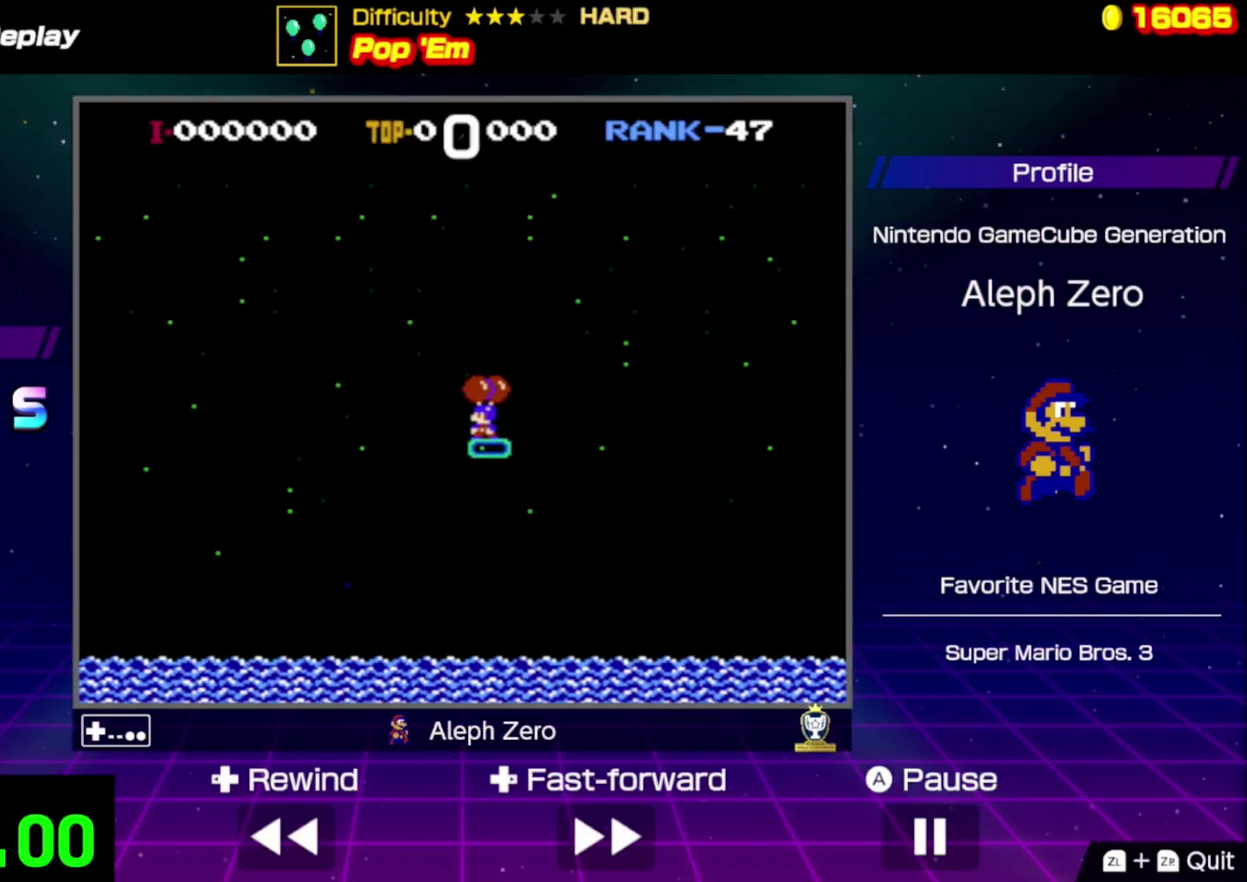
{"buttons": ["A", "DPAD_LEFT"], "events": [[33, "A", "down"], [33, "DPAD_LEFT", "down"], [133, "A", "up"], [433, "A", "down"]]}
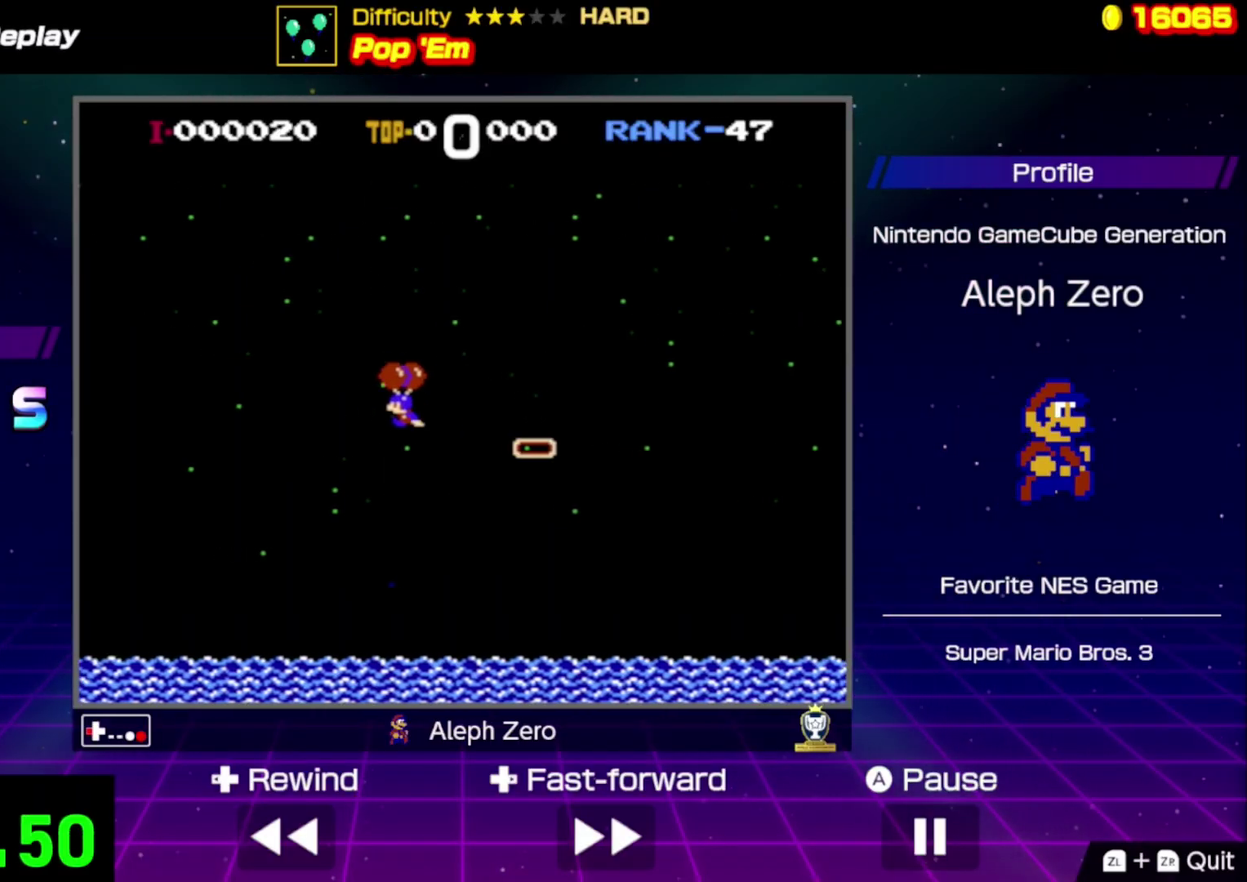
{"buttons": ["DPAD_LEFT"], "events": [[33, "A", "up"], [300, "A", "down"], [367, "A", "up"]]}
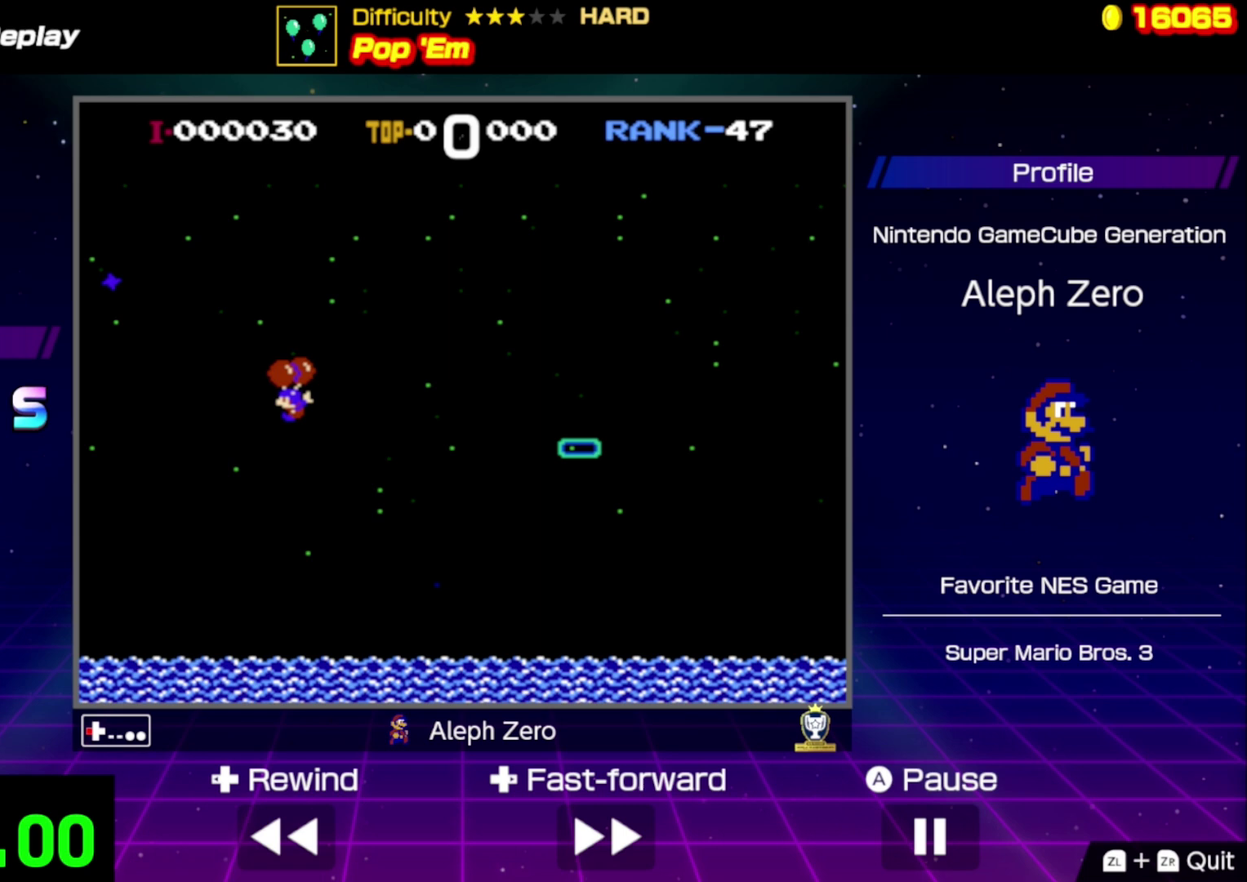
{"buttons": ["DPAD_UP", "DPAD_RIGHT"], "events": [[333, "DPAD_LEFT", "up"], [400, "DPAD_RIGHT", "down"], [400, "DPAD_UP", "down"]]}
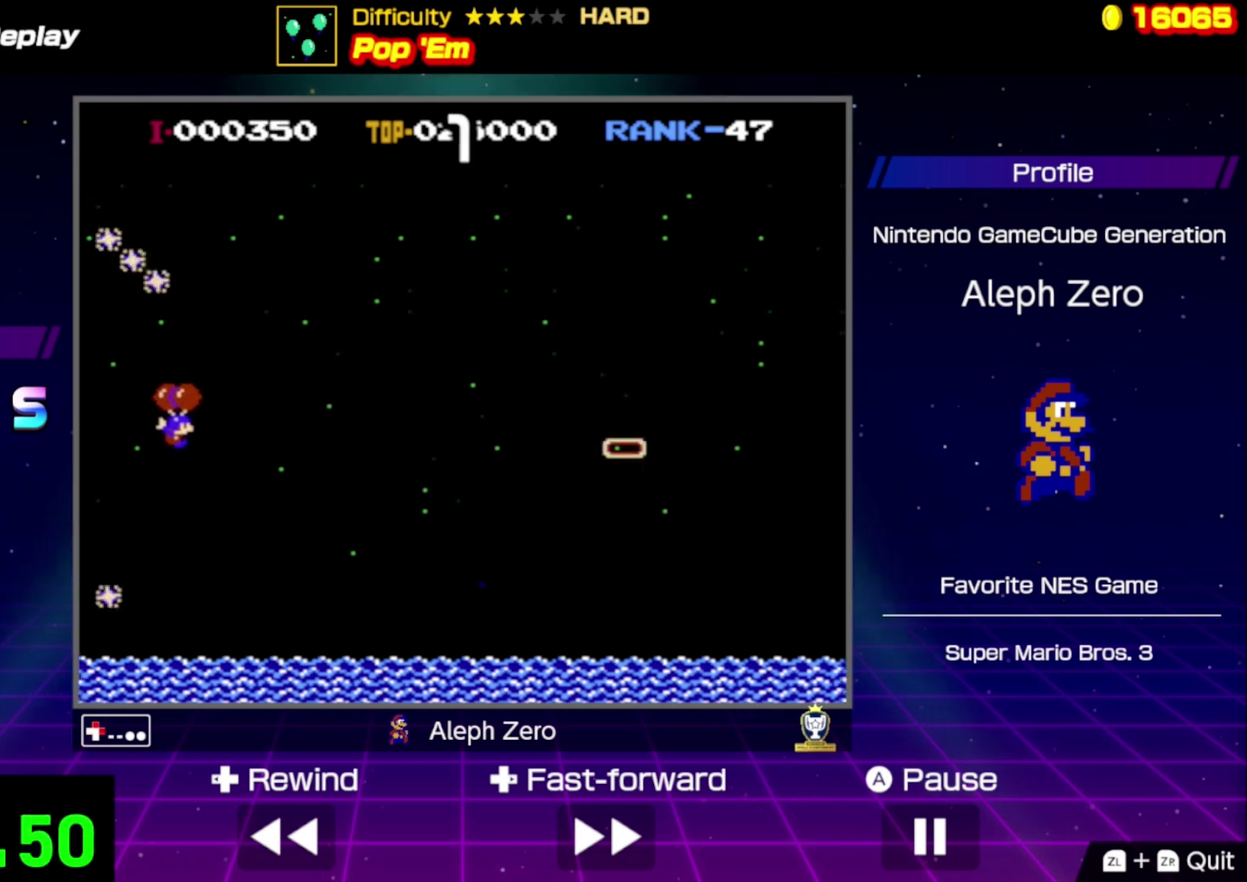
{"buttons": ["DPAD_UP"], "events": [[233, "DPAD_RIGHT", "up"], [267, "A", "down"], [367, "A", "up"], [367, "DPAD_RIGHT", "down"], [433, "A", "down"], [433, "DPAD_RIGHT", "up"], [500, "A", "up"]]}
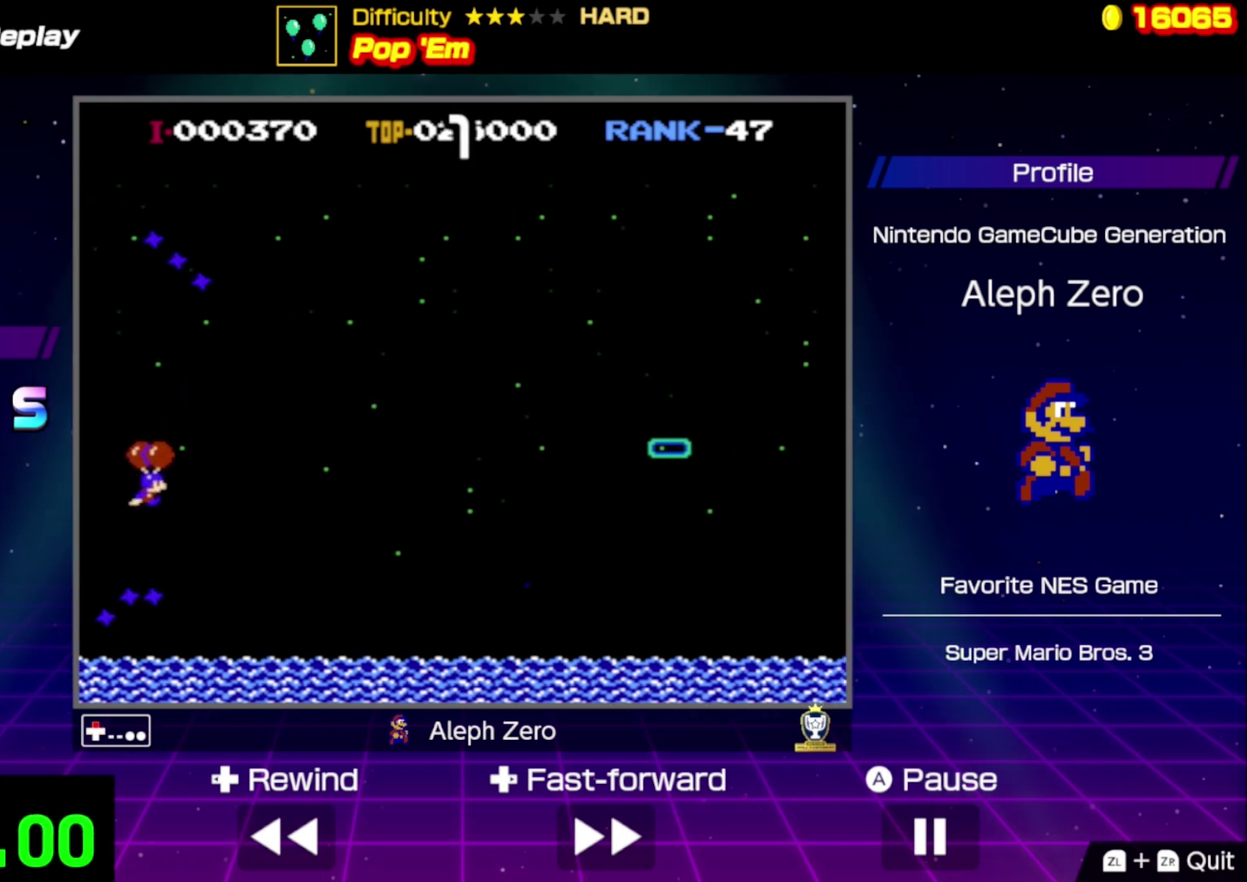
{"buttons": ["DPAD_UP"], "events": [[100, "A", "down"], [167, "A", "up"], [233, "A", "down"], [333, "A", "up"], [400, "A", "down"], [467, "A", "up"]]}